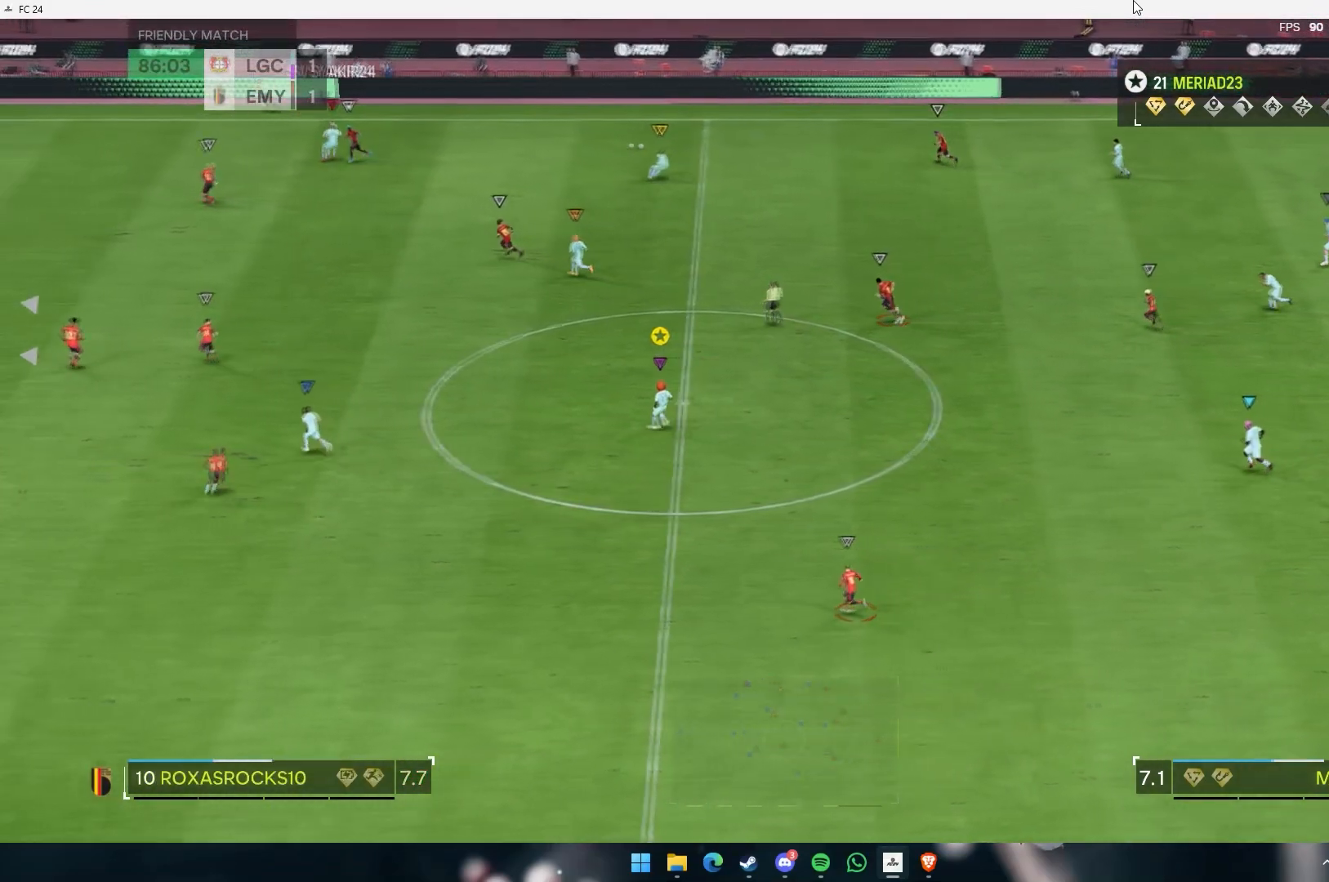
Gameplay with a controller (Xbox layout); each line is a JSON object with the inputs held at the frame after it. "events" lists button and stick changes between this image and that frame as [ms after this image, input, new state], when the widget could be followed in between. Not read: L3 R3 right_stick.
{"buttons": [], "left_stick": "right", "events": [[267, "left_stick", "right"]]}
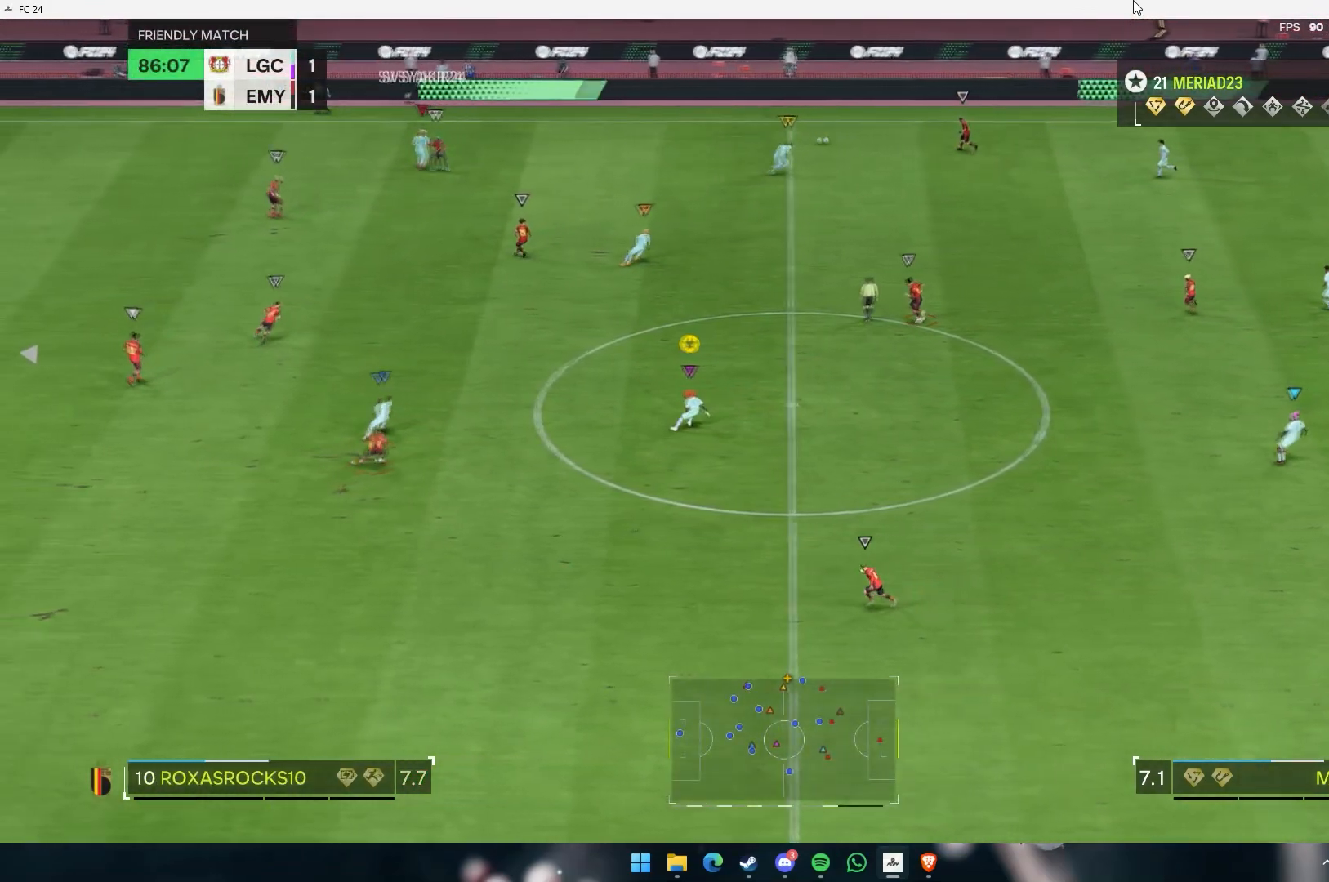
{"buttons": [], "left_stick": "right", "events": []}
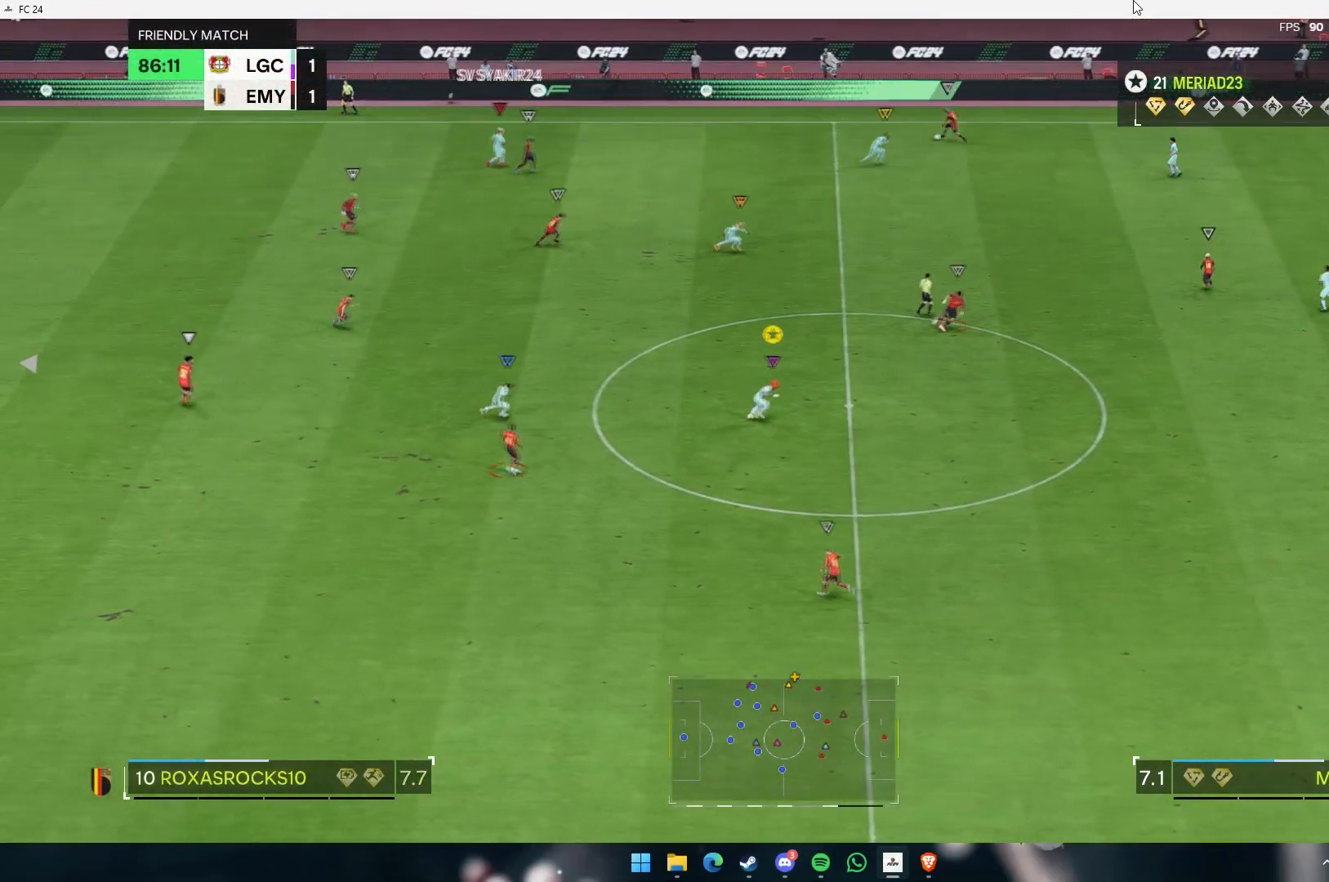
{"buttons": [], "left_stick": "up-right", "events": [[450, "left_stick", "up-right"]]}
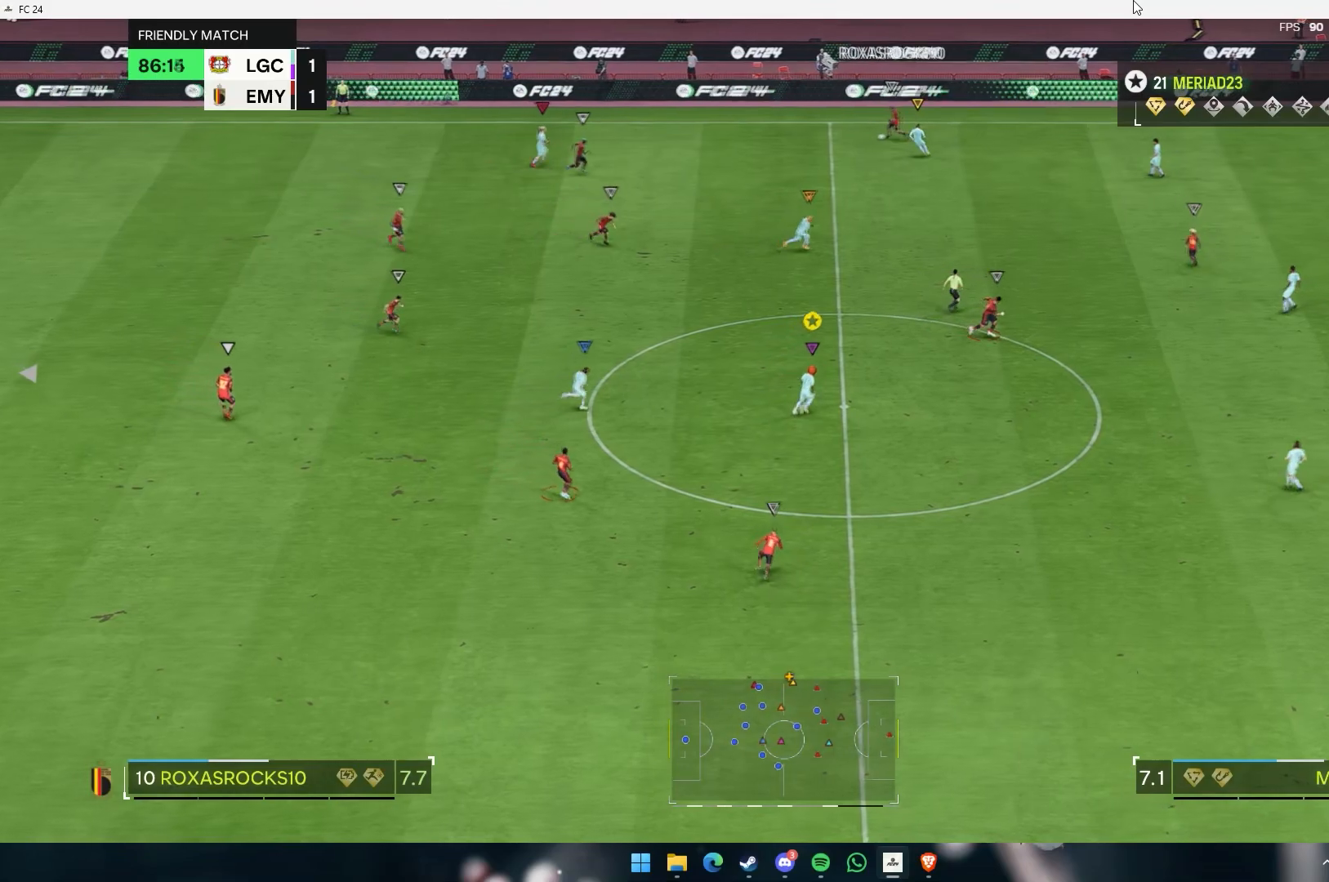
{"buttons": [], "left_stick": "up-right", "events": []}
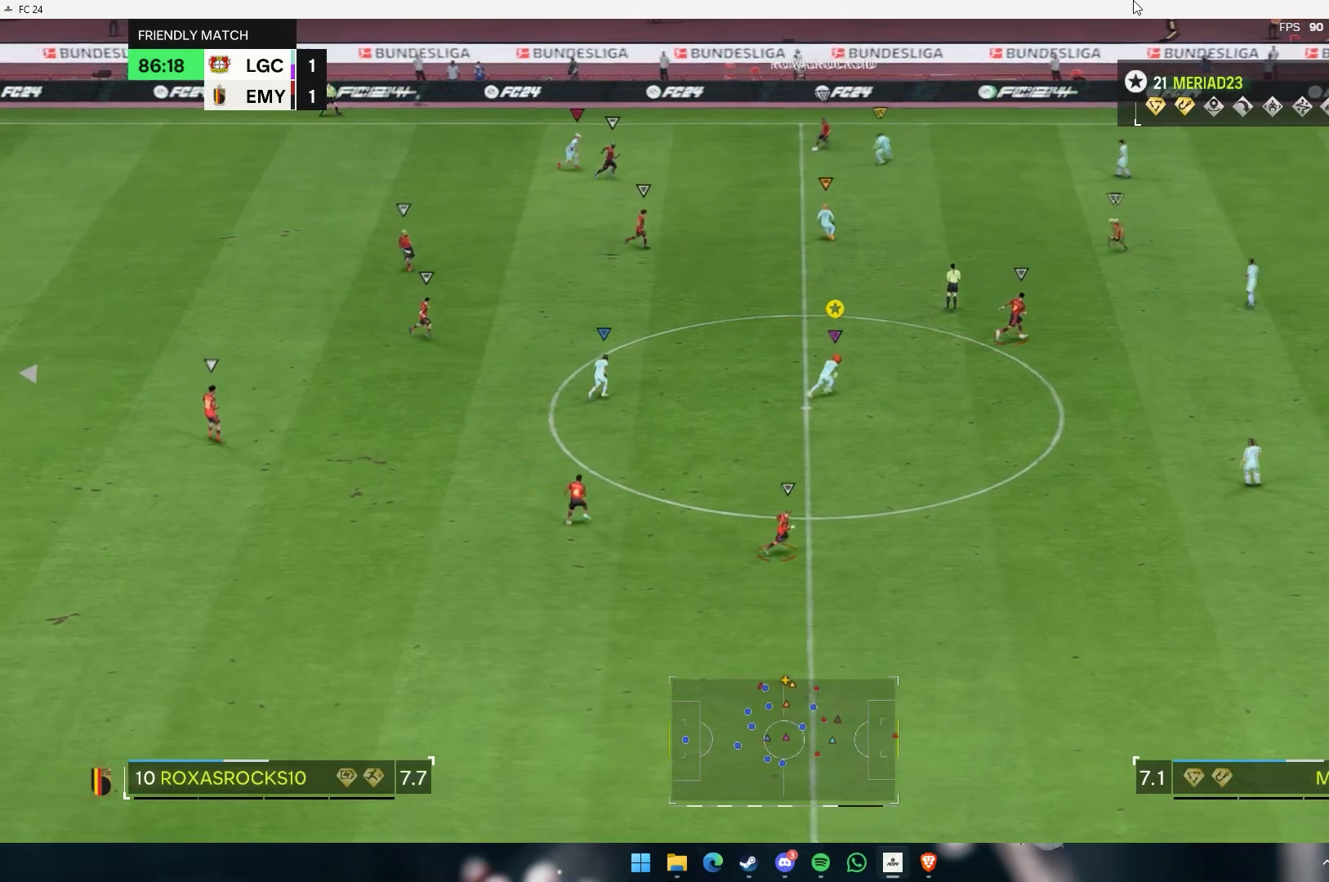
{"buttons": [], "left_stick": "up-right", "events": []}
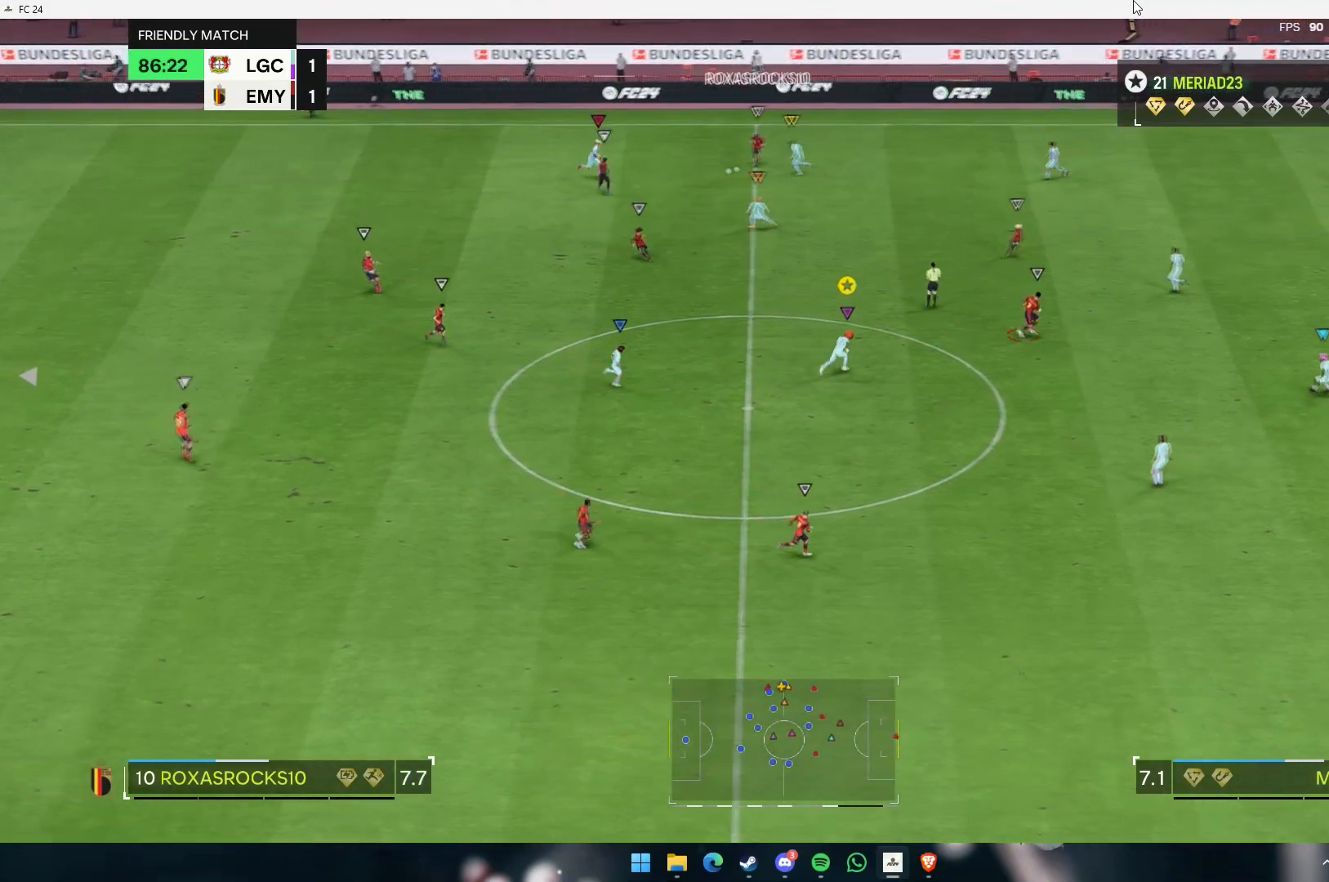
{"buttons": [], "left_stick": "up-right", "events": []}
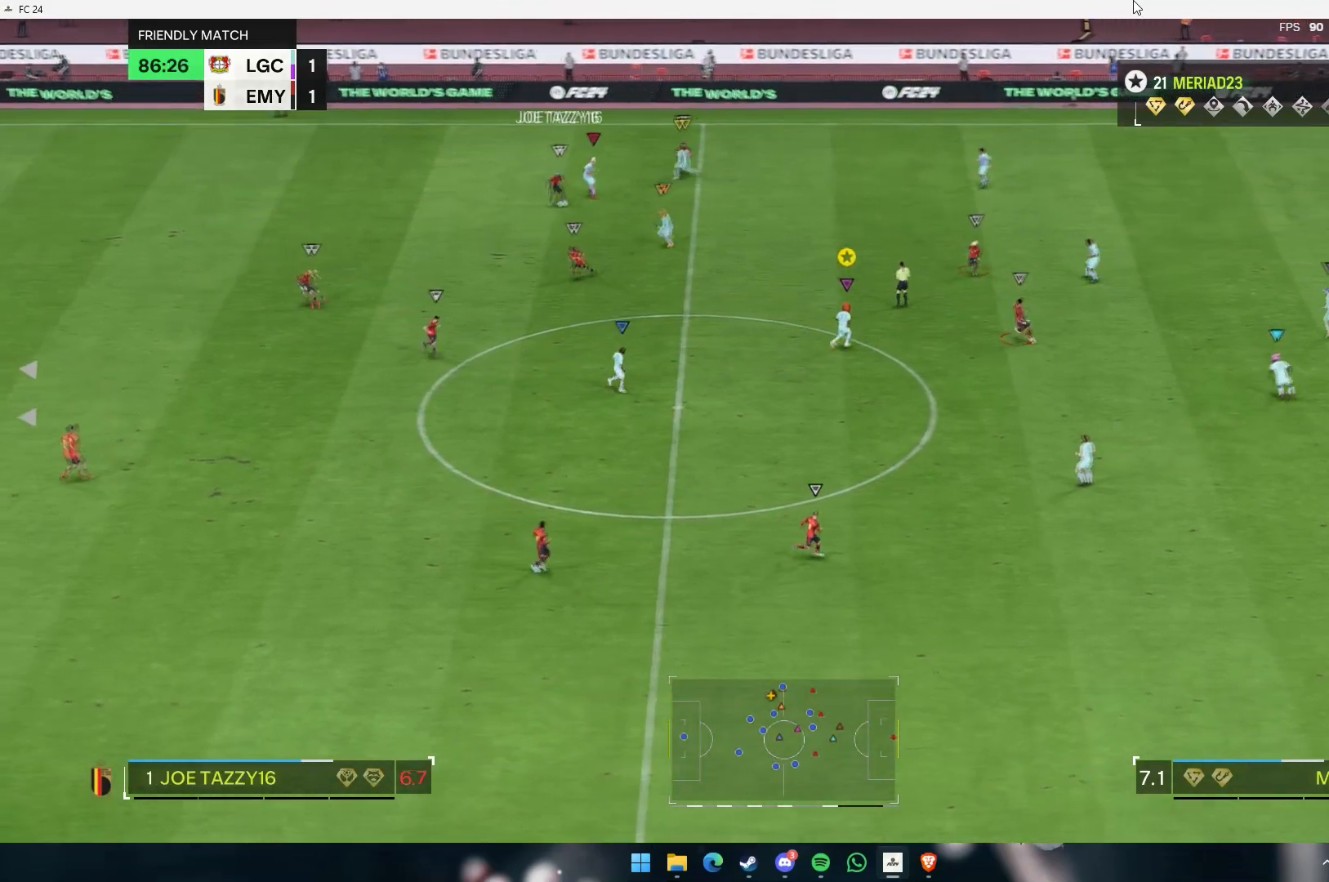
{"buttons": [], "left_stick": "down", "events": [[50, "left_stick", "right"], [183, "left_stick", "down-right"], [500, "left_stick", "down"]]}